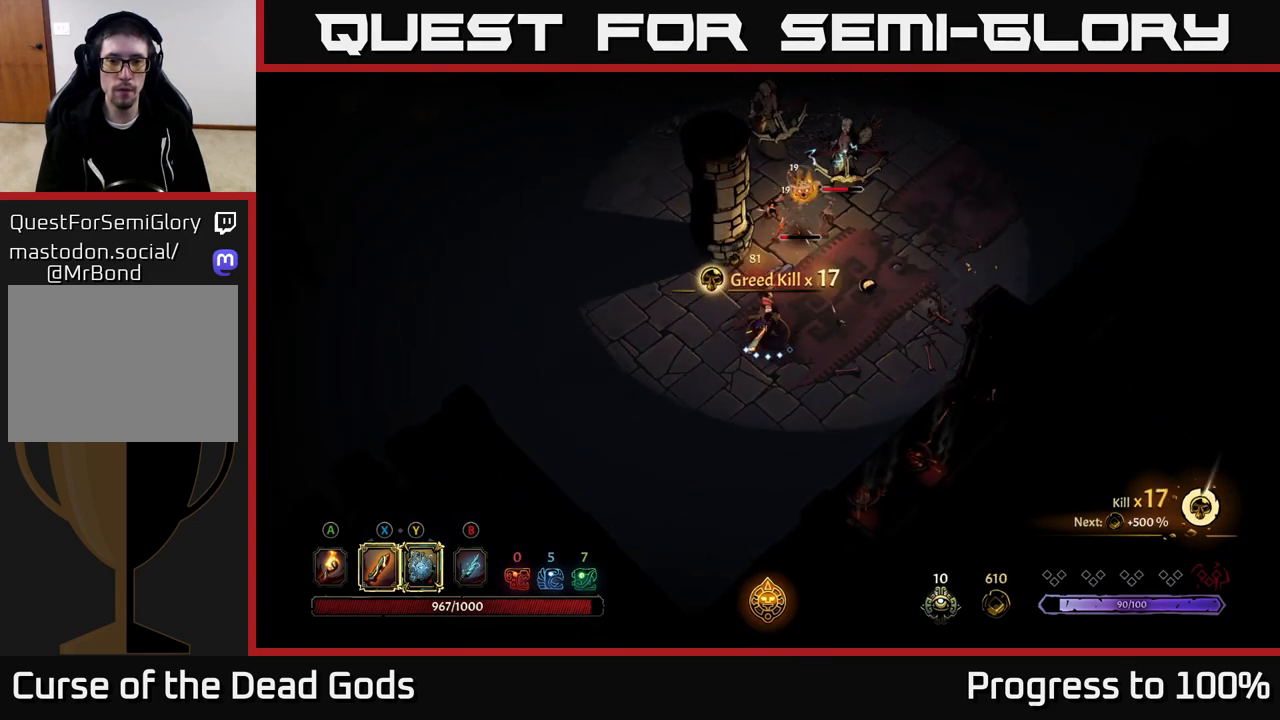
Gameplay with a controller (Xbox layout); each line is a JSON object with the inputs held at the frame after it. "events" lists button and stick changes between this image and that frame as [ms after this image, input, new state], when the widget could be followed in between.
{"buttons": [], "left_stick": "up-right", "right_stick": "center", "events": [[183, "X", "down"], [317, "X", "up"]]}
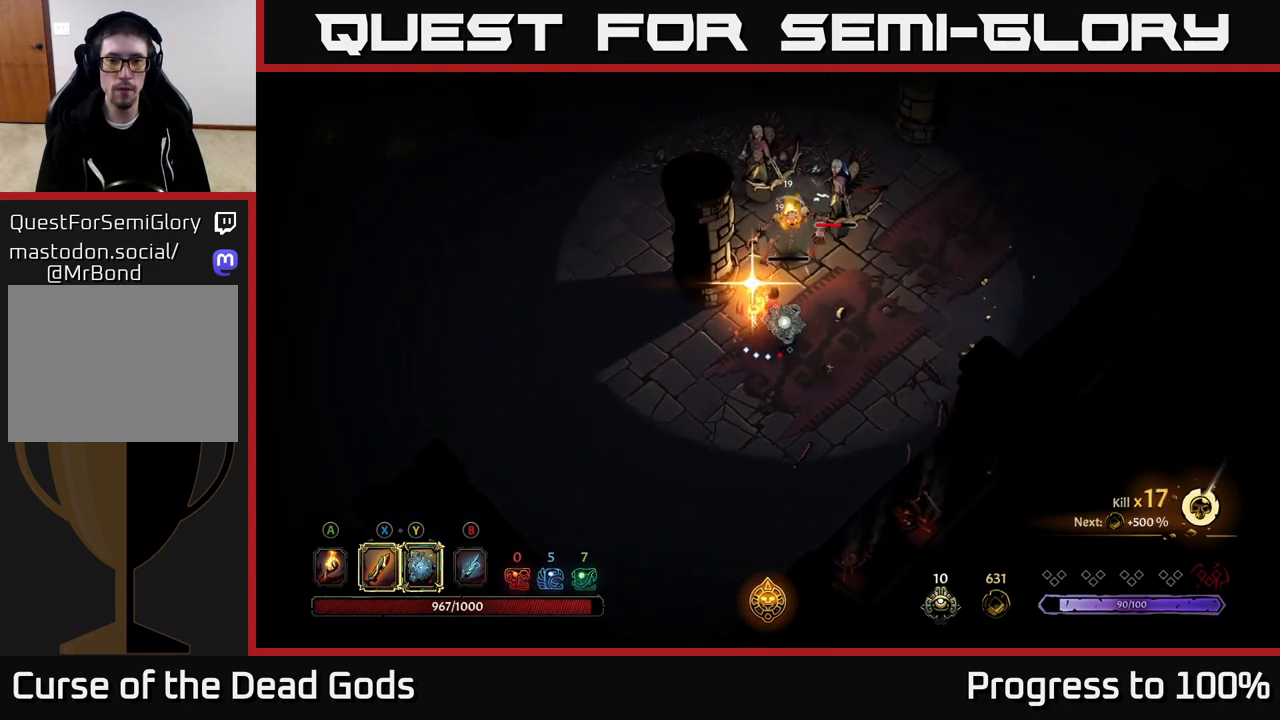
{"buttons": [], "left_stick": "center", "right_stick": "center", "events": [[400, "left_stick", "center"]]}
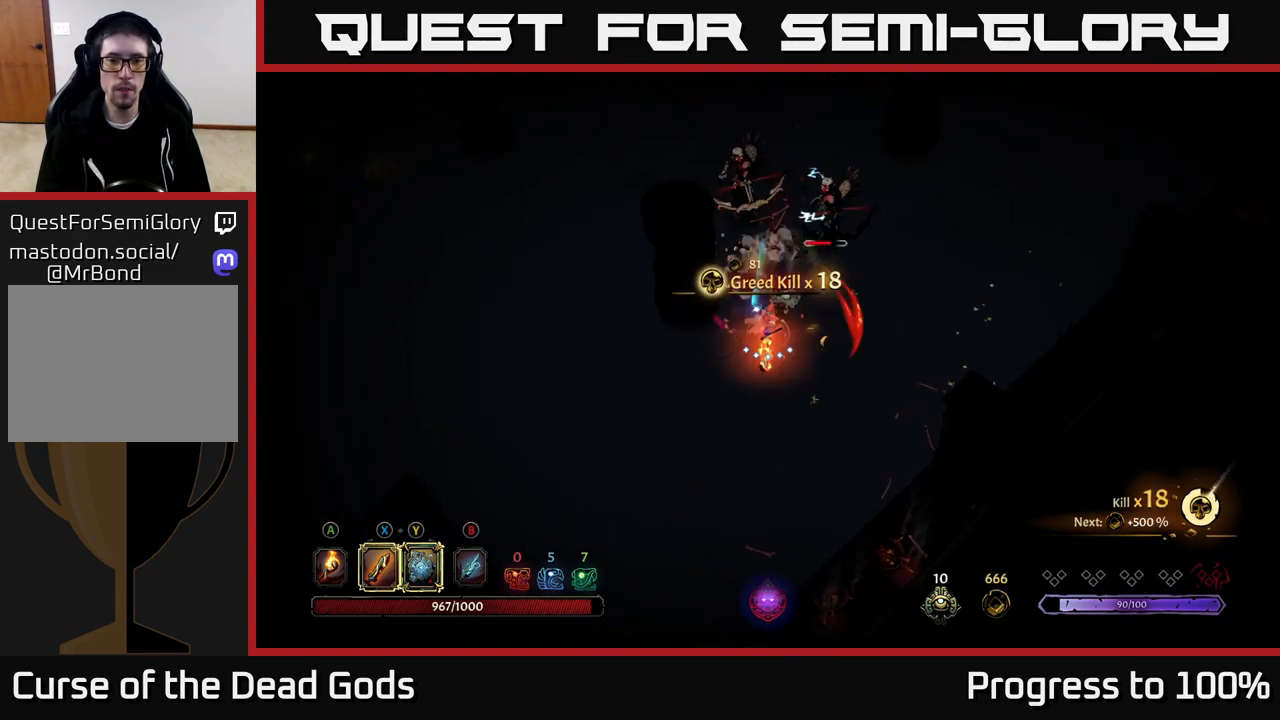
{"buttons": ["Y"], "left_stick": "up", "right_stick": "center", "events": [[100, "left_stick", "up-right"], [383, "Y", "down"], [433, "left_stick", "up"]]}
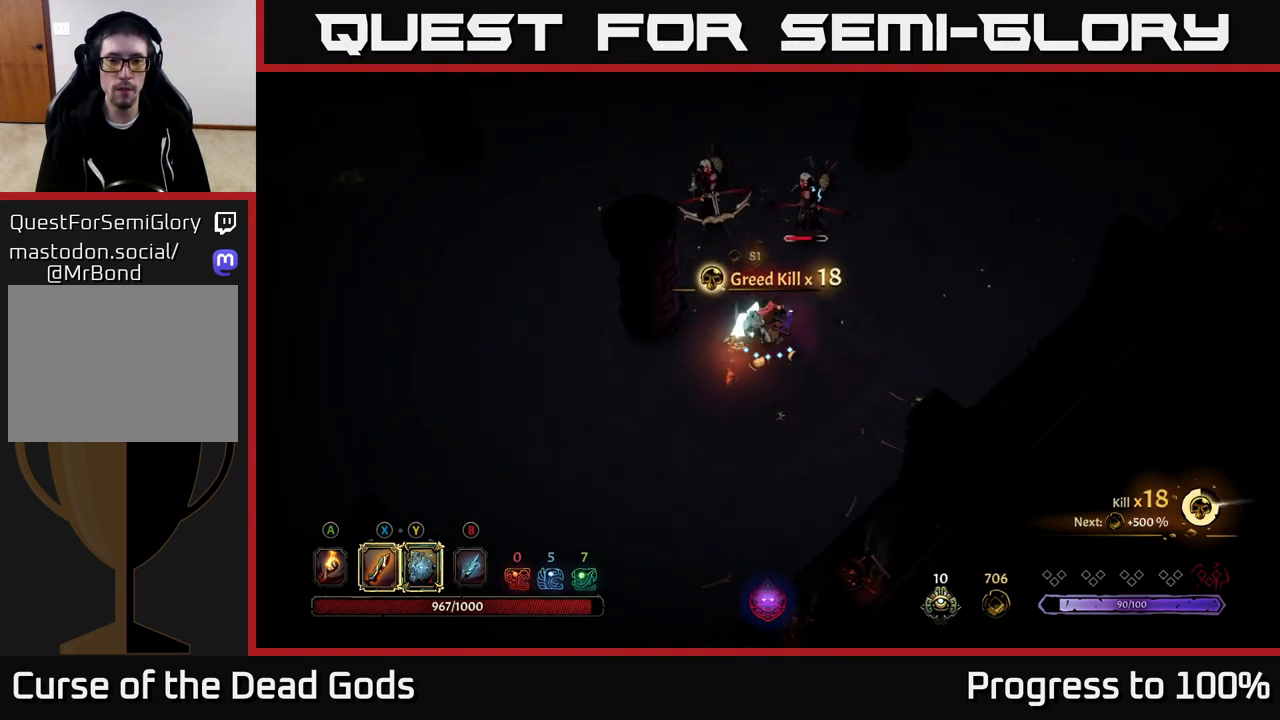
{"buttons": ["X"], "left_stick": "up", "right_stick": "center", "events": [[233, "Y", "up"], [483, "X", "down"]]}
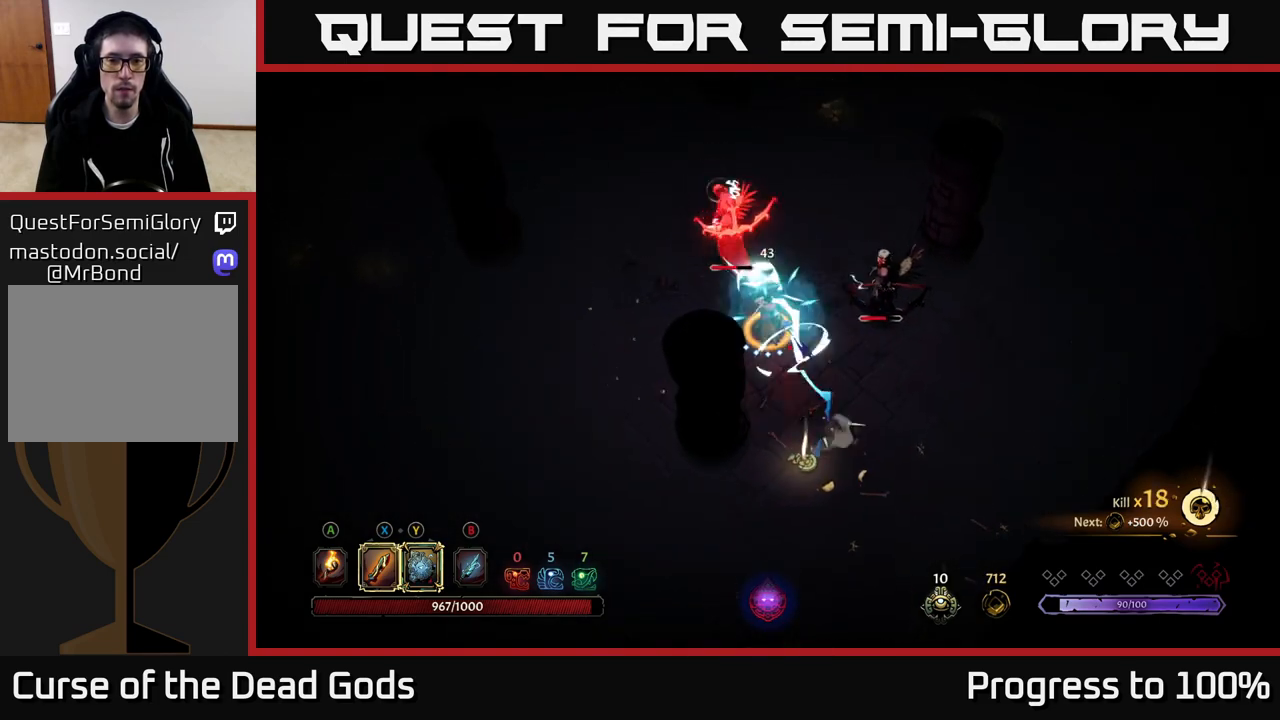
{"buttons": [], "left_stick": "up", "right_stick": "center", "events": [[33, "left_stick", "up-right"], [67, "X", "up"], [367, "X", "down"], [417, "left_stick", "up"], [483, "X", "up"]]}
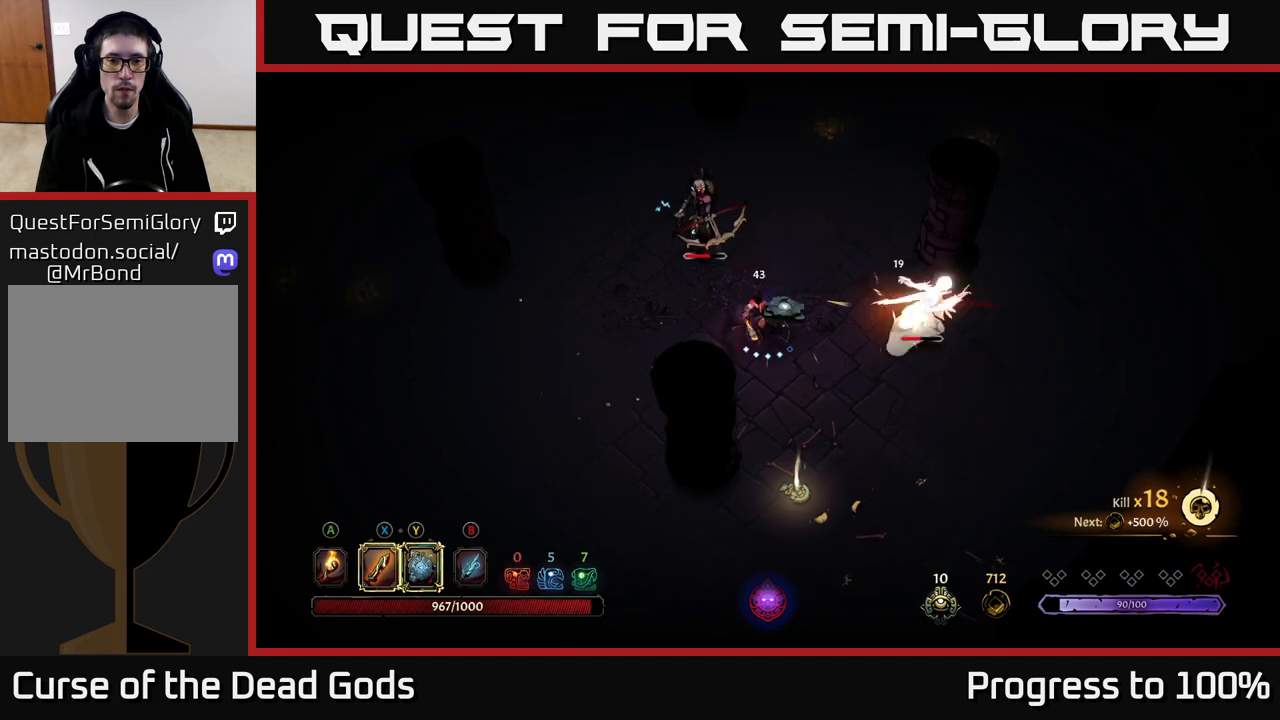
{"buttons": [], "left_stick": "up", "right_stick": "center", "events": [[133, "X", "down"], [283, "X", "up"]]}
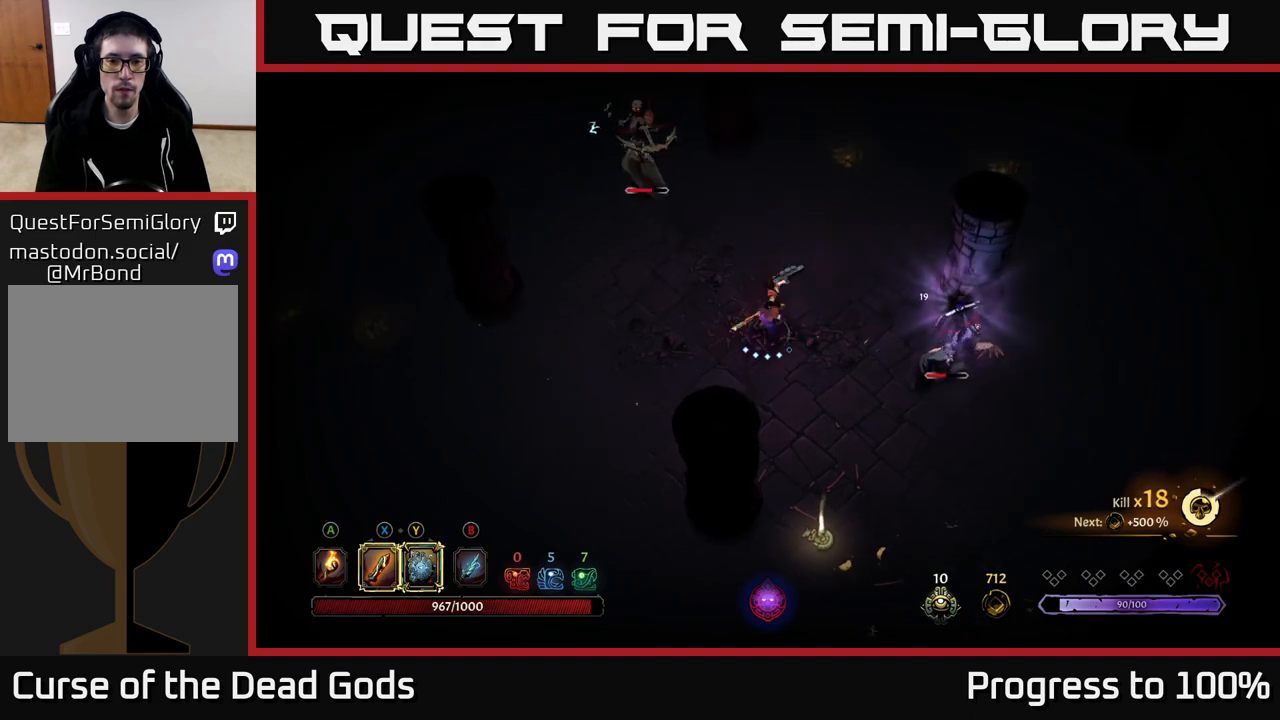
{"buttons": [], "left_stick": "right", "right_stick": "center", "events": [[33, "left_stick", "right"], [100, "X", "down"], [217, "X", "up"]]}
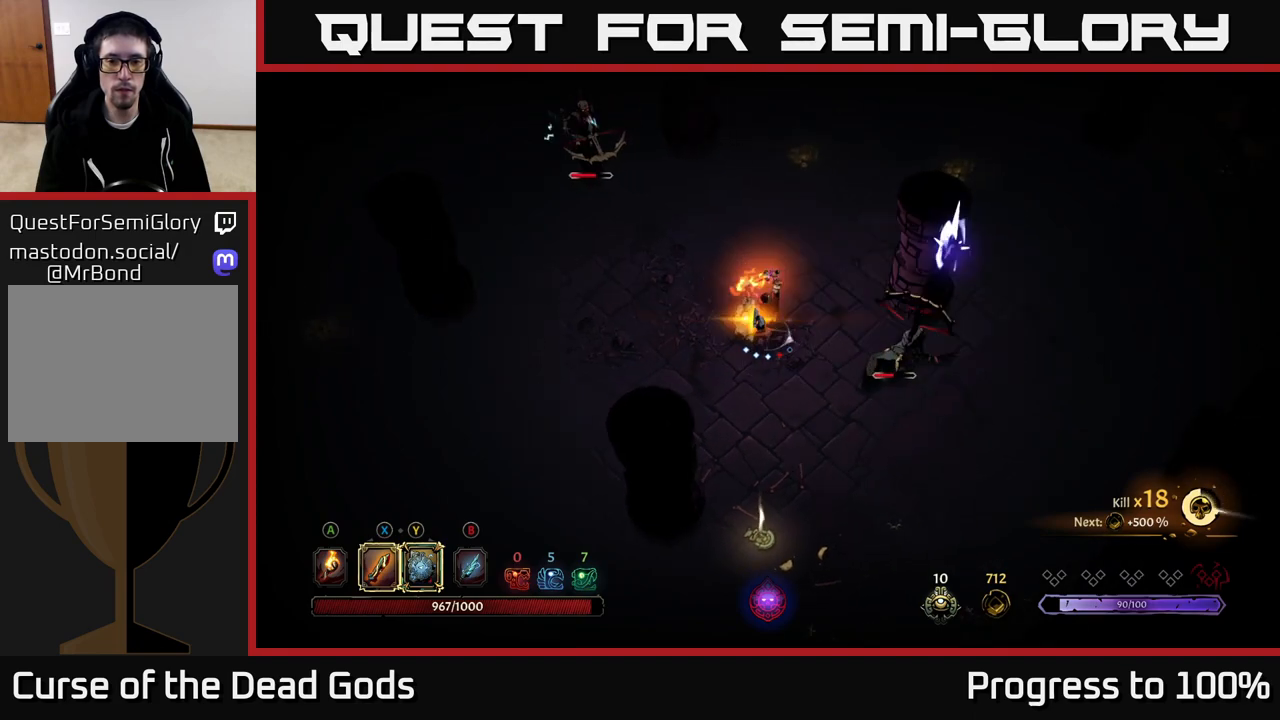
{"buttons": [], "left_stick": "down", "right_stick": "center", "events": [[117, "left_stick", "center"], [300, "left_stick", "down"]]}
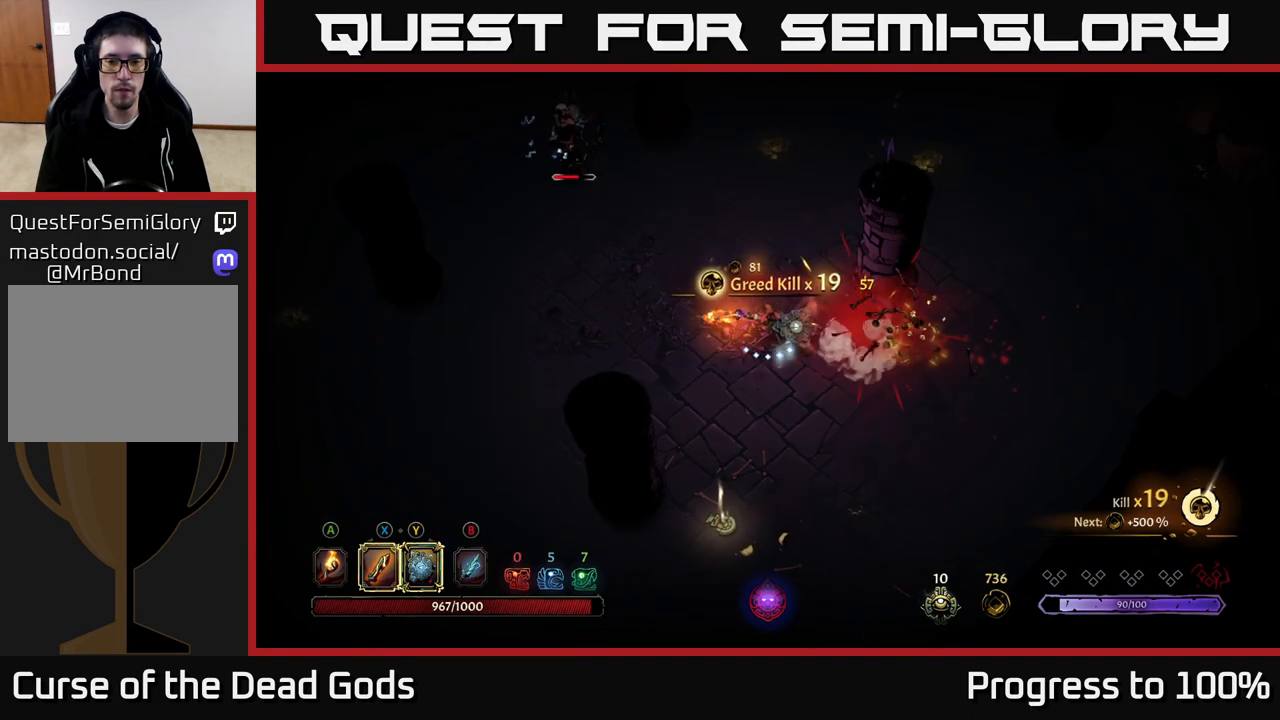
{"buttons": [], "left_stick": "down", "right_stick": "center", "events": []}
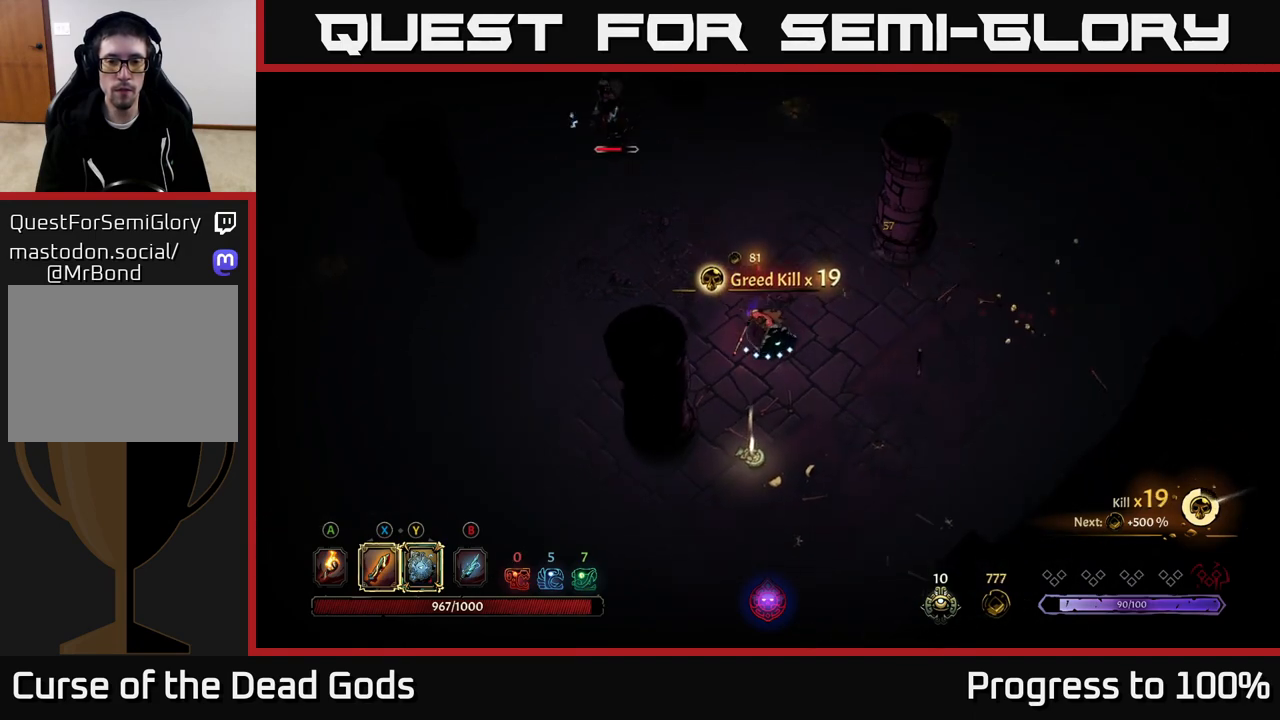
{"buttons": [], "left_stick": "up-left", "right_stick": "center", "events": [[433, "left_stick", "up-left"]]}
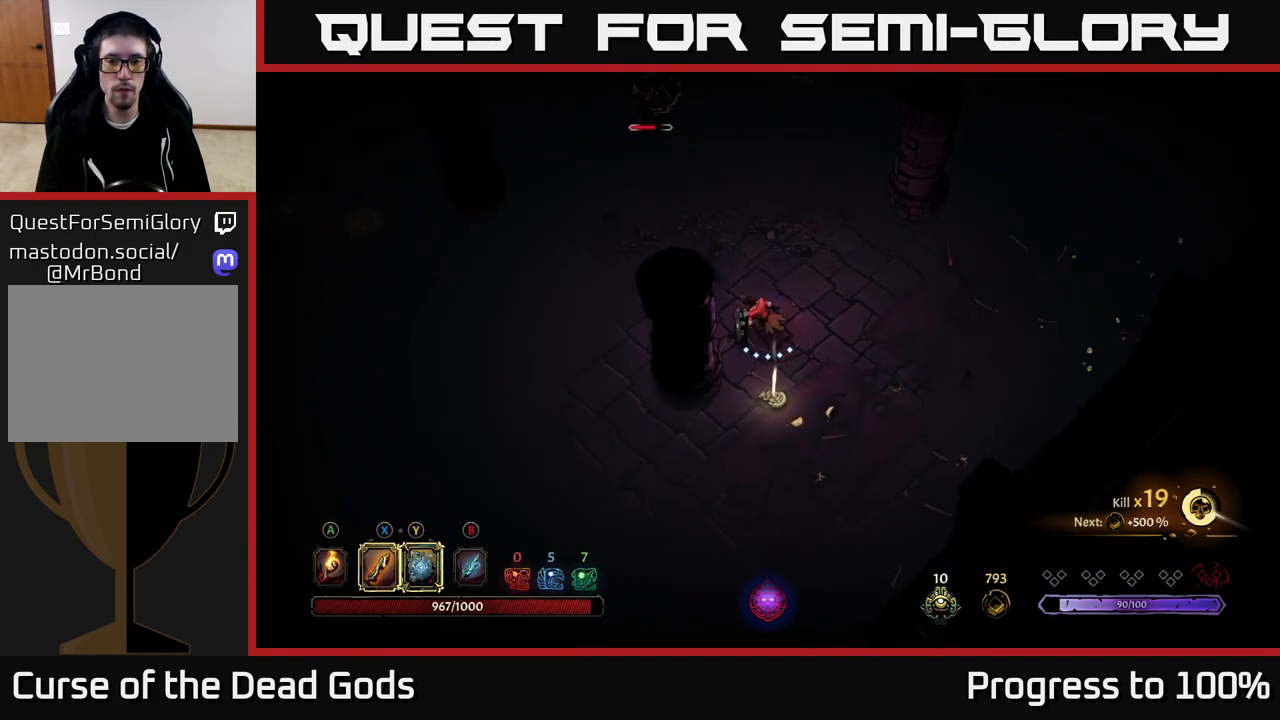
{"buttons": ["Y"], "left_stick": "up-left", "right_stick": "center", "events": [[500, "Y", "down"]]}
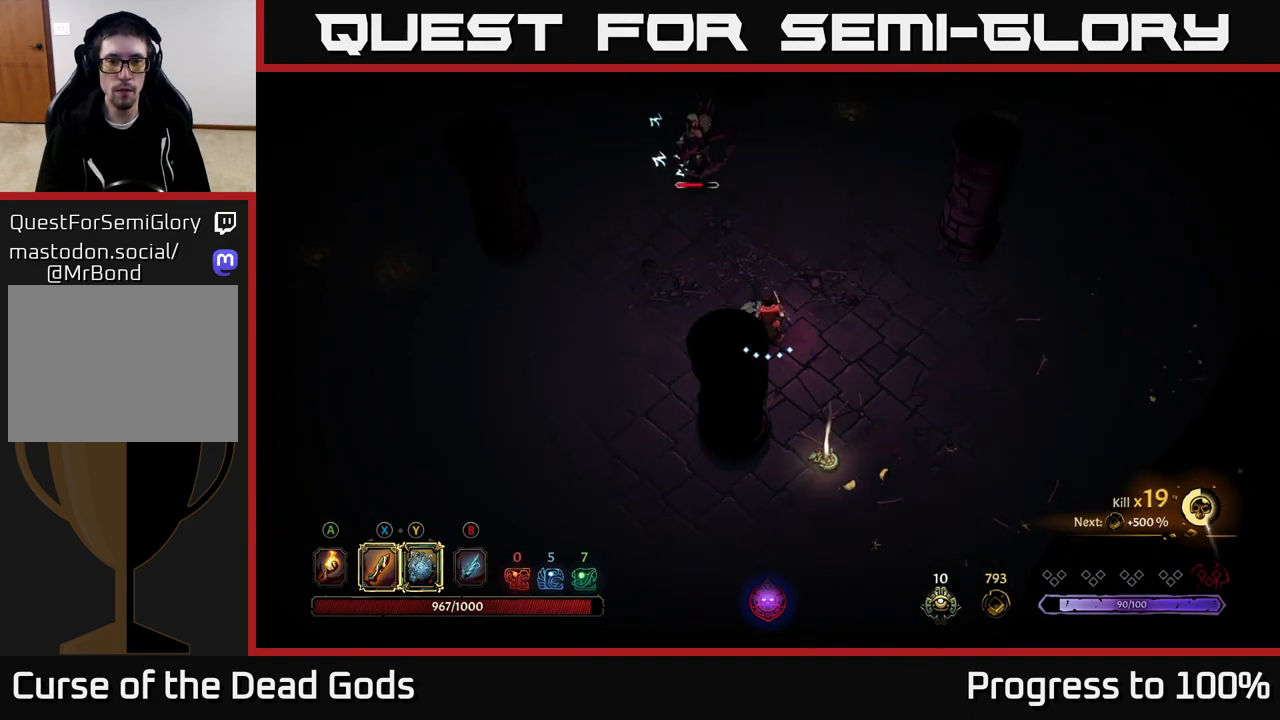
{"buttons": [], "left_stick": "up", "right_stick": "center", "events": [[283, "left_stick", "up"], [317, "Y", "up"]]}
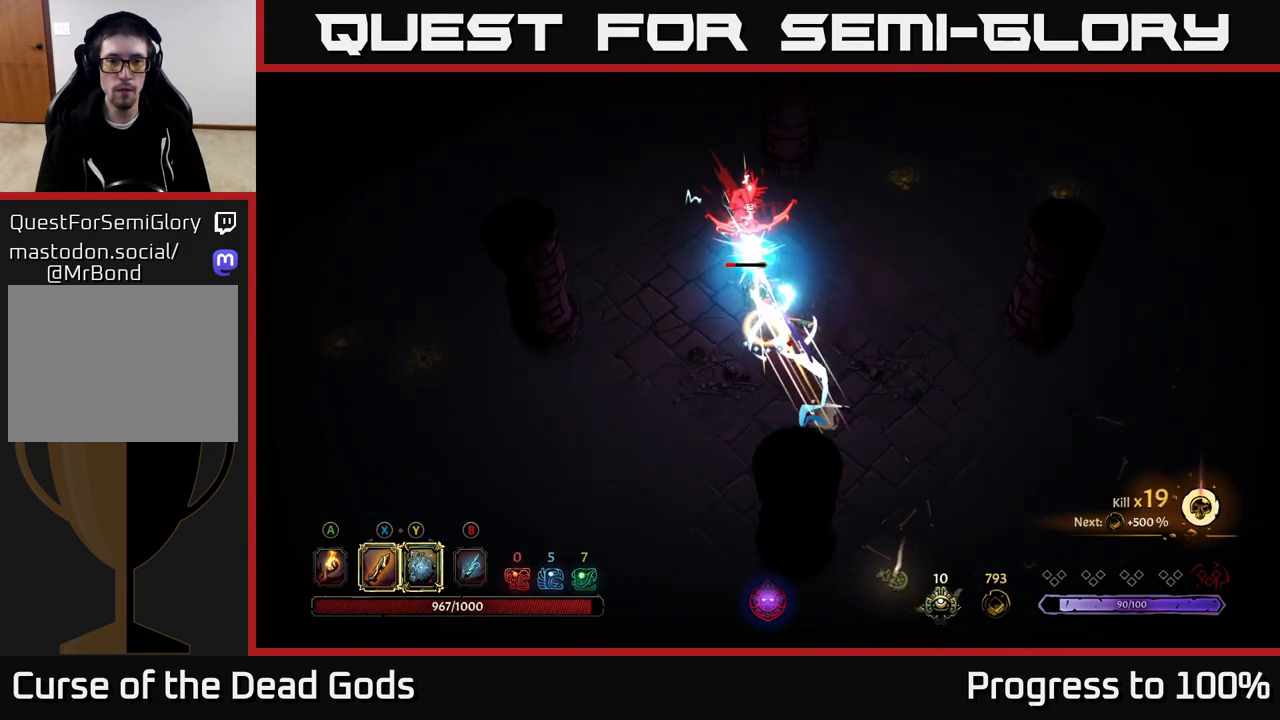
{"buttons": [], "left_stick": "up", "right_stick": "center", "events": [[117, "X", "down"], [233, "X", "up"]]}
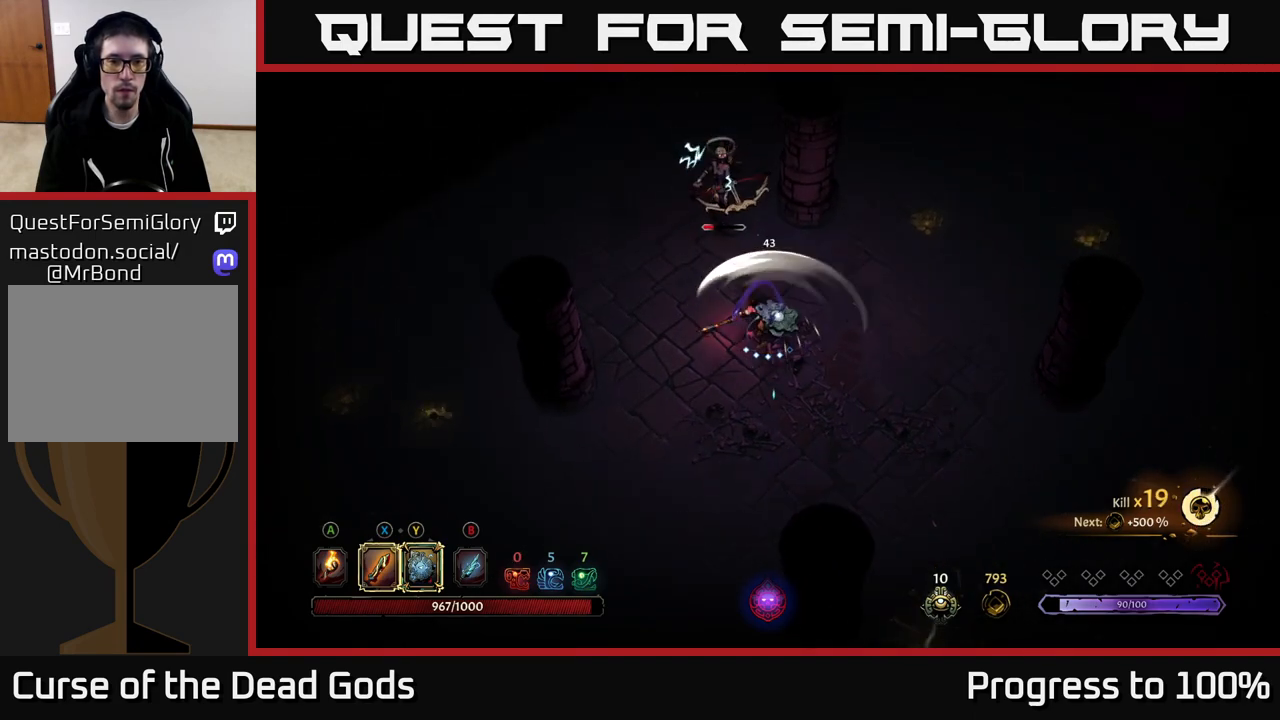
{"buttons": ["X"], "left_stick": "up", "right_stick": "center", "events": [[50, "X", "down"], [183, "X", "up"], [433, "X", "down"]]}
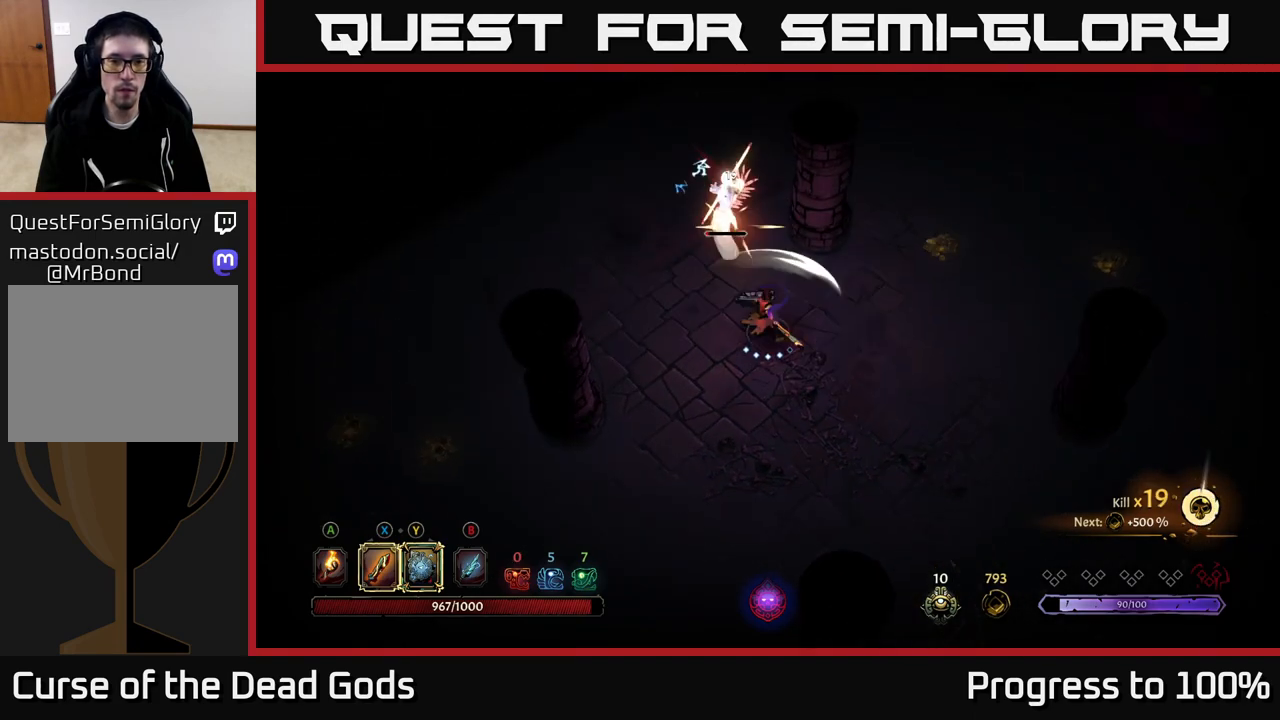
{"buttons": [], "left_stick": "center", "right_stick": "center", "events": [[67, "X", "up"], [400, "left_stick", "center"]]}
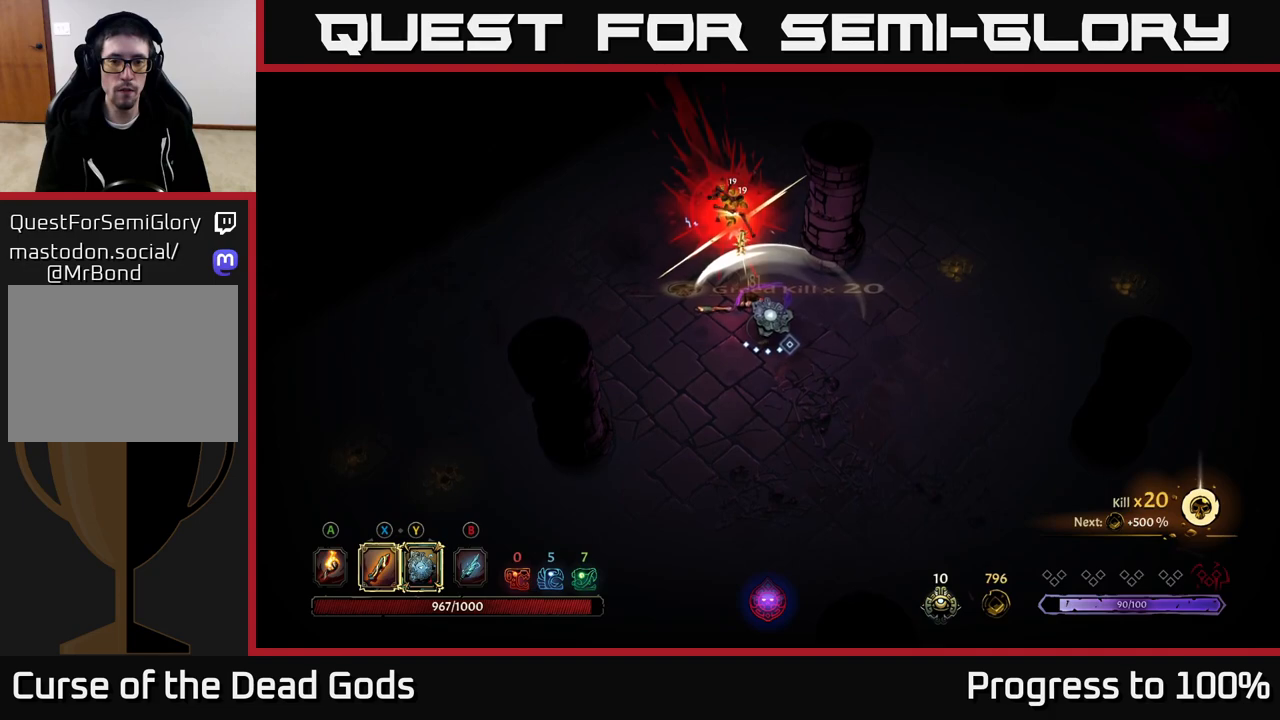
{"buttons": [], "left_stick": "down-right", "right_stick": "center", "events": [[117, "left_stick", "down-right"]]}
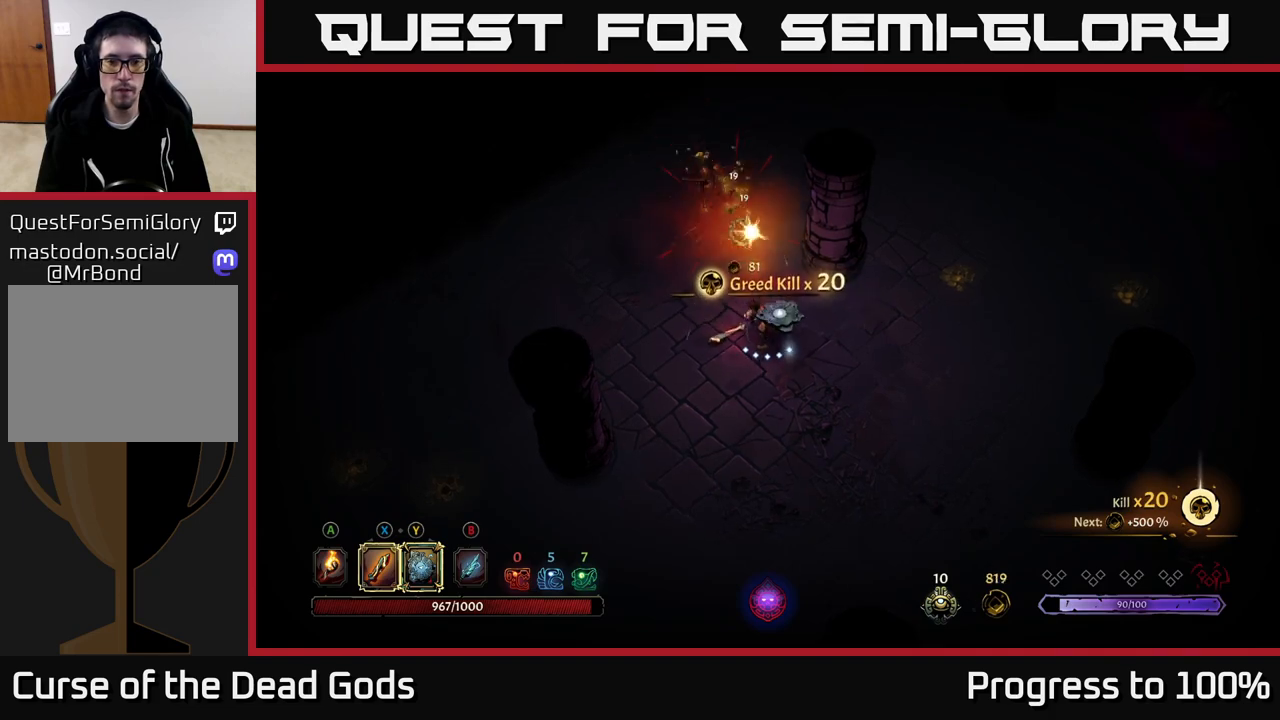
{"buttons": [], "left_stick": "down-right", "right_stick": "center", "events": [[250, "A", "down"], [333, "A", "up"]]}
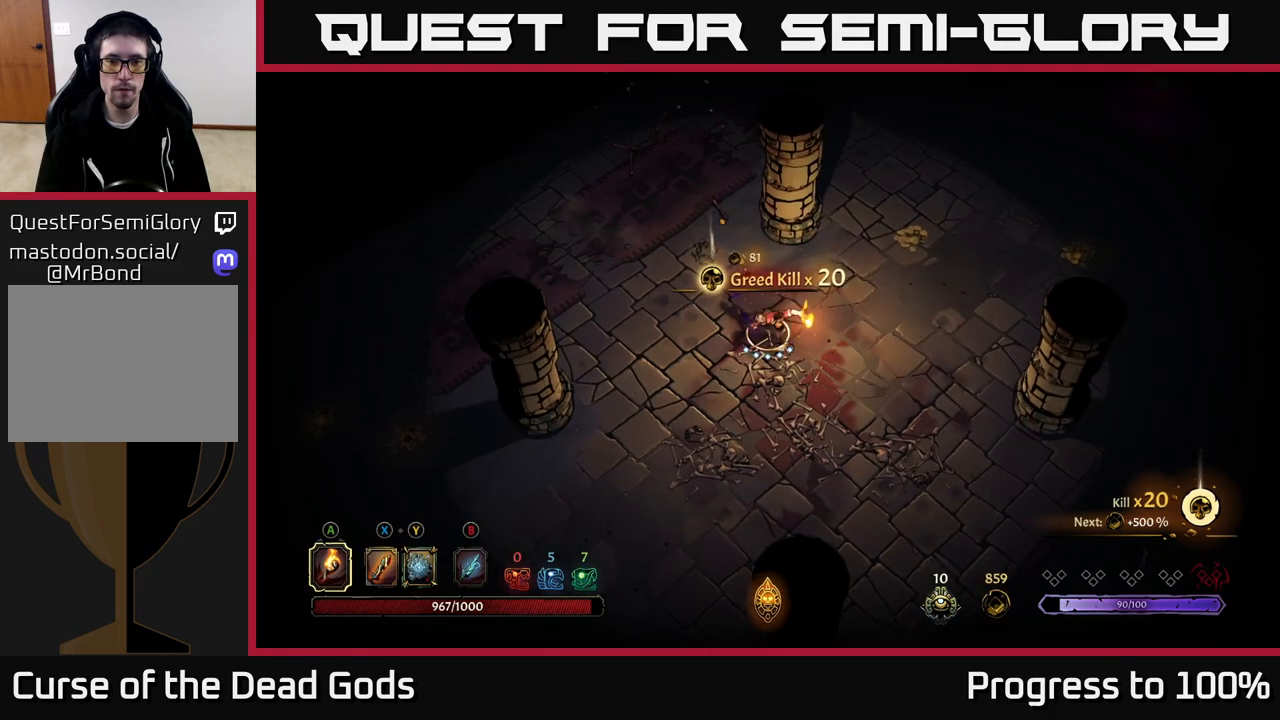
{"buttons": [], "left_stick": "up", "right_stick": "center", "events": [[33, "left_stick", "up-left"], [383, "left_stick", "up"]]}
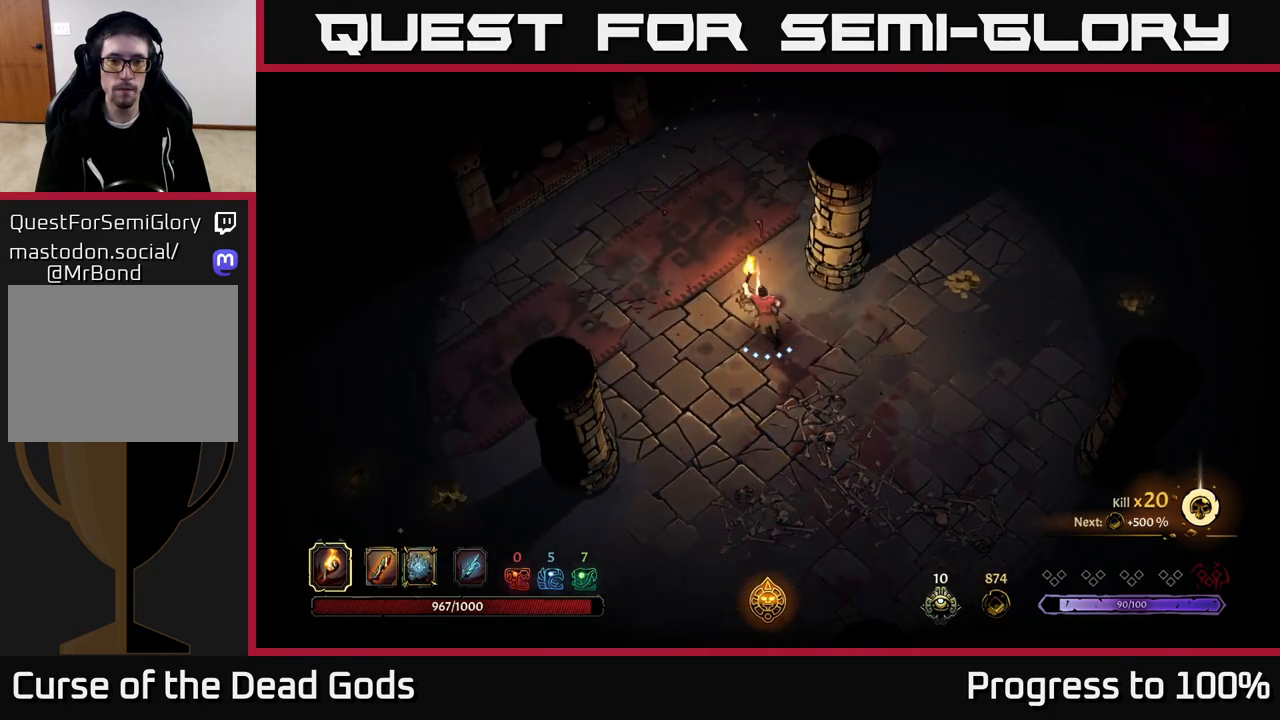
{"buttons": [], "left_stick": "center", "right_stick": "center", "events": [[17, "R1", "down"], [33, "left_stick", "center"], [100, "R1", "up"]]}
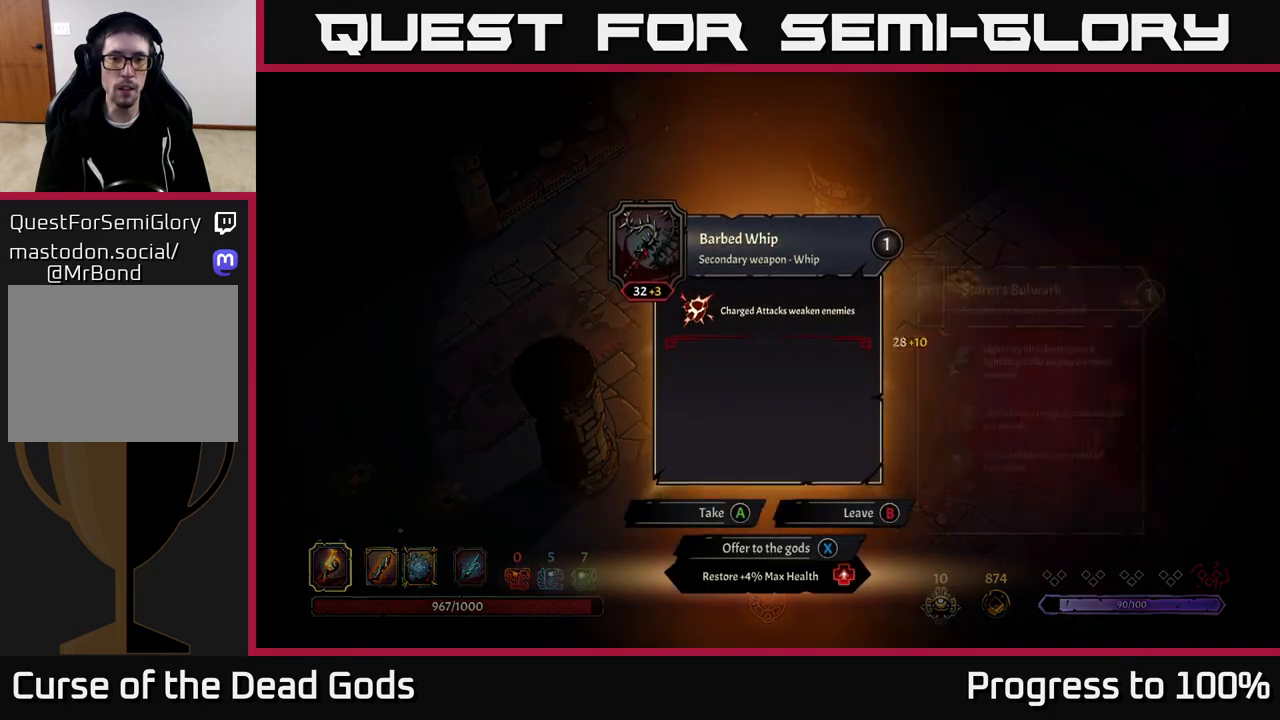
{"buttons": [], "left_stick": "center", "right_stick": "center", "events": []}
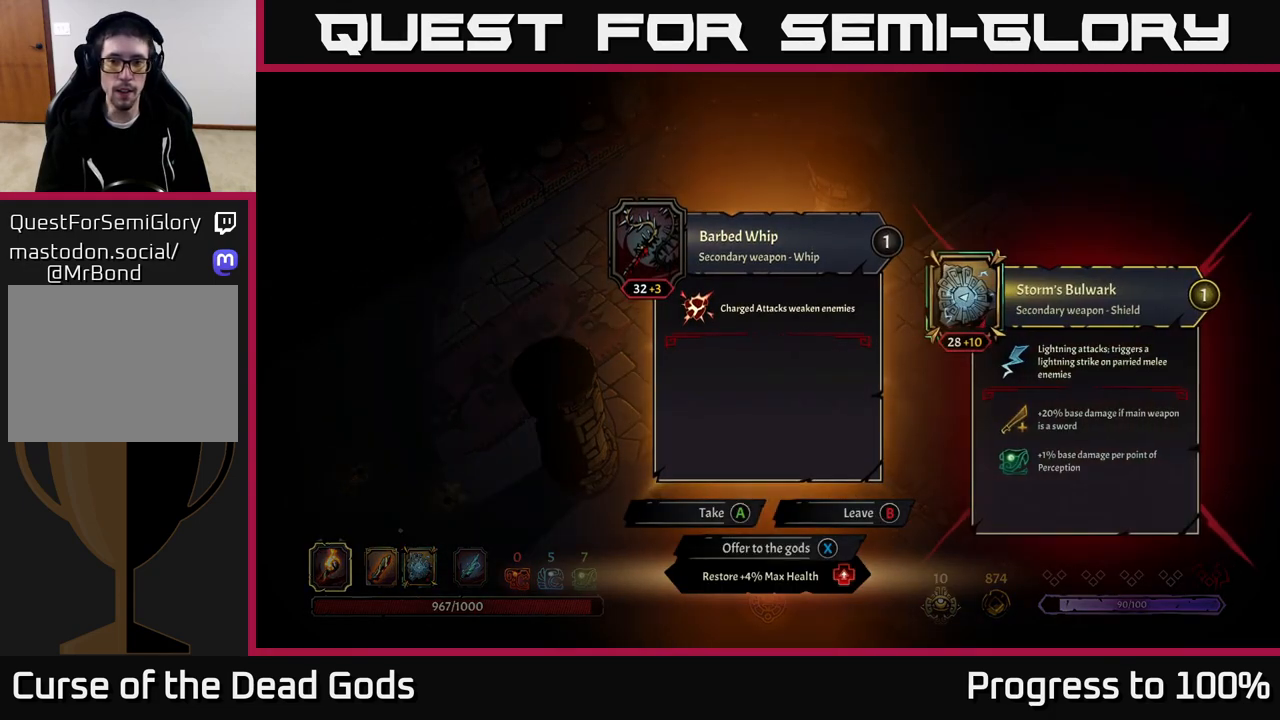
{"buttons": [], "left_stick": "center", "right_stick": "center", "events": []}
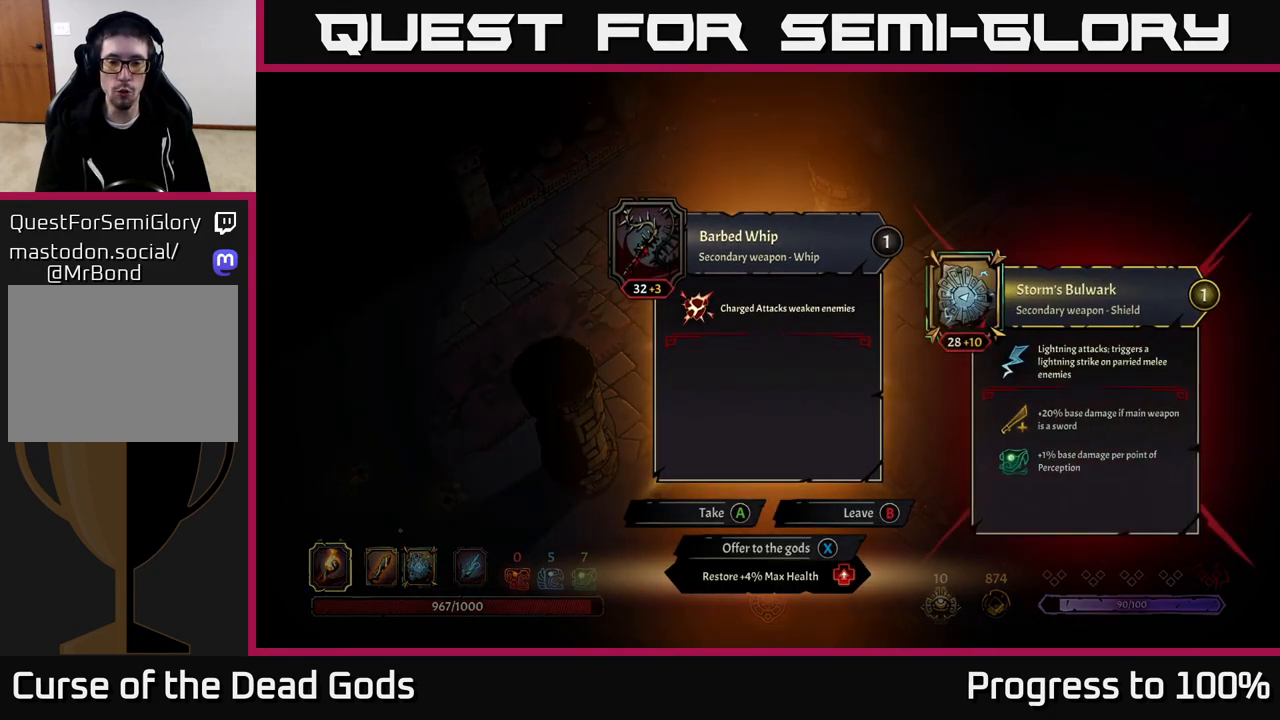
{"buttons": [], "left_stick": "down", "right_stick": "center", "events": [[150, "X", "down"], [200, "X", "up"], [233, "left_stick", "down"]]}
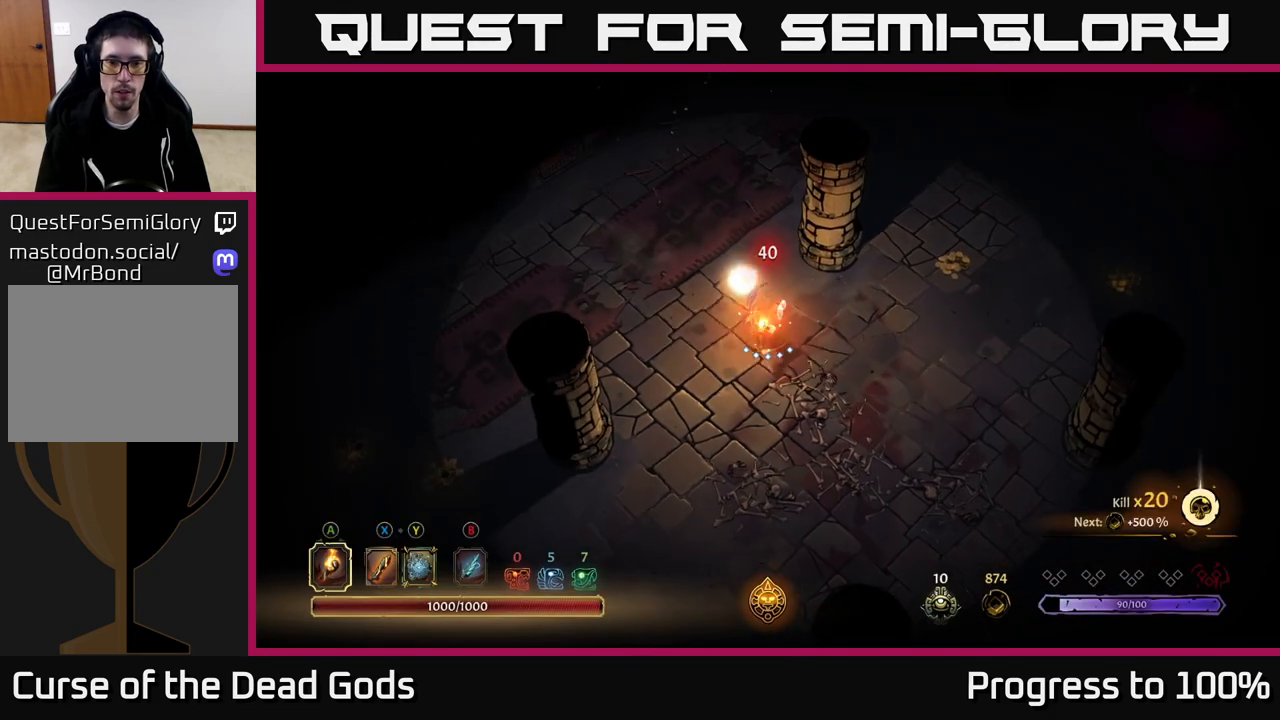
{"buttons": [], "left_stick": "down-right", "right_stick": "center", "events": [[150, "left_stick", "down-right"]]}
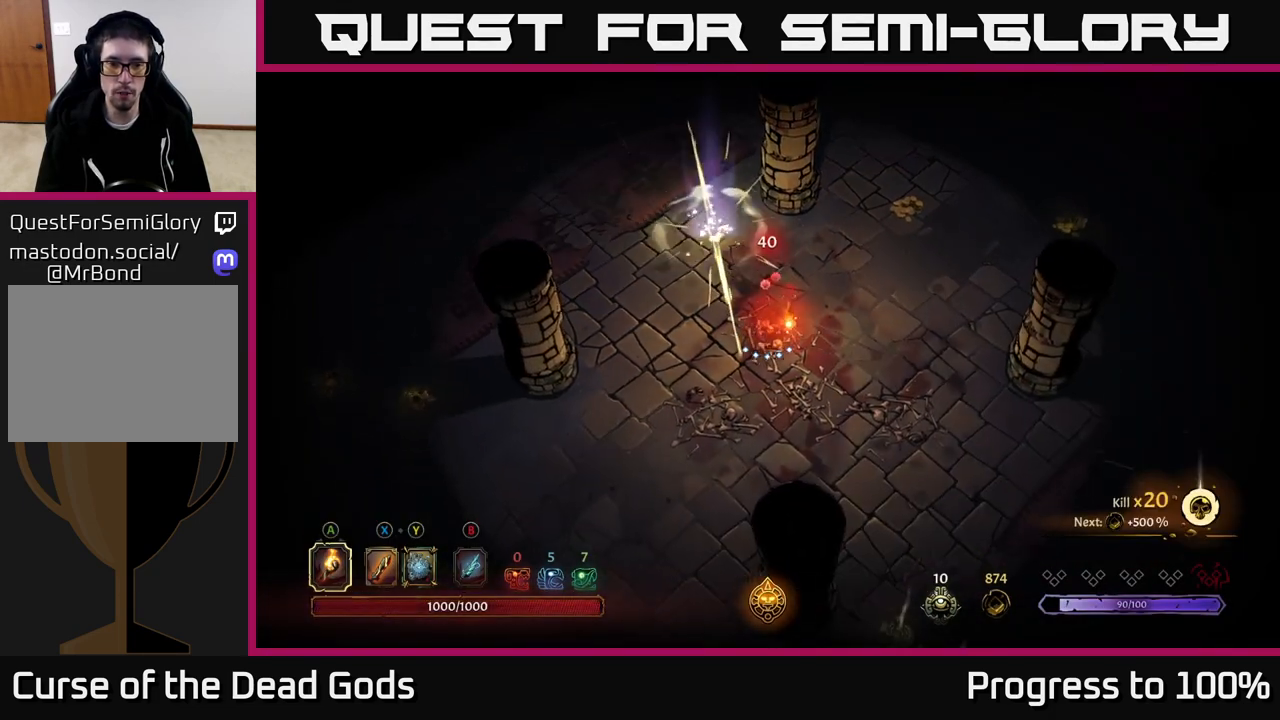
{"buttons": [], "left_stick": "down-right", "right_stick": "center", "events": [[350, "R2", "down"], [483, "R2", "up"]]}
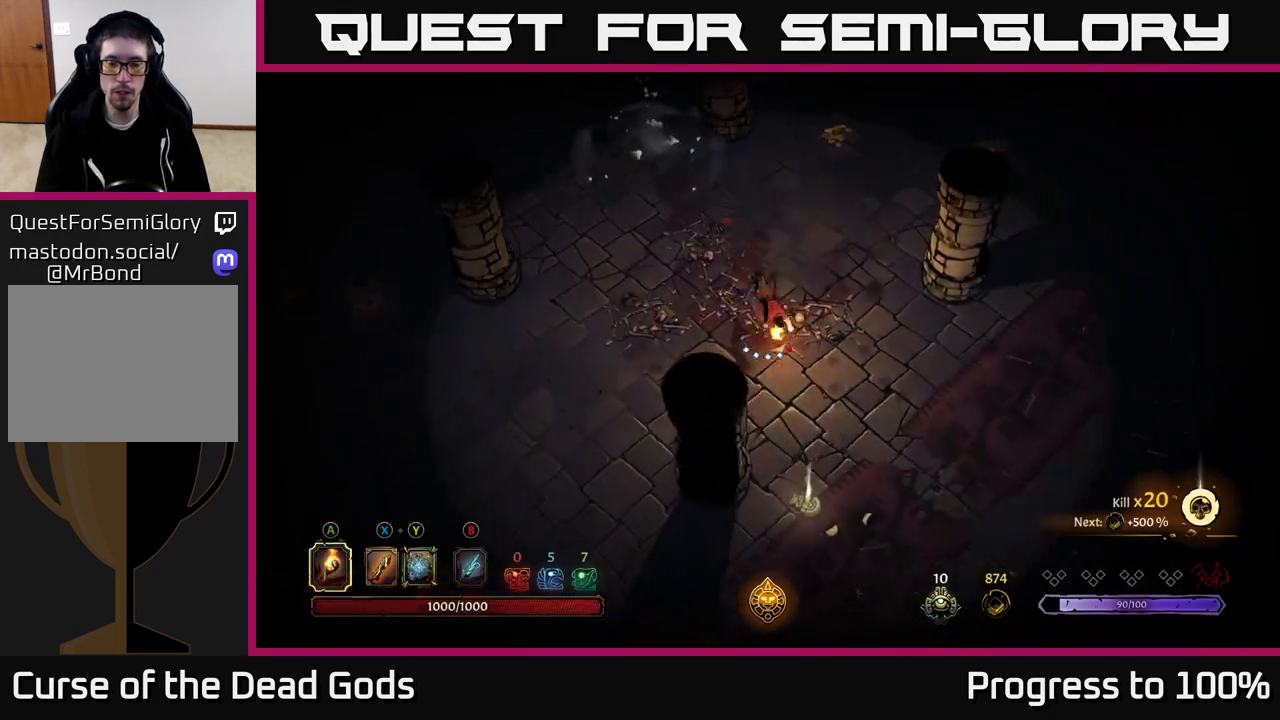
{"buttons": [], "left_stick": "down", "right_stick": "center", "events": [[117, "left_stick", "down-left"], [267, "left_stick", "down"]]}
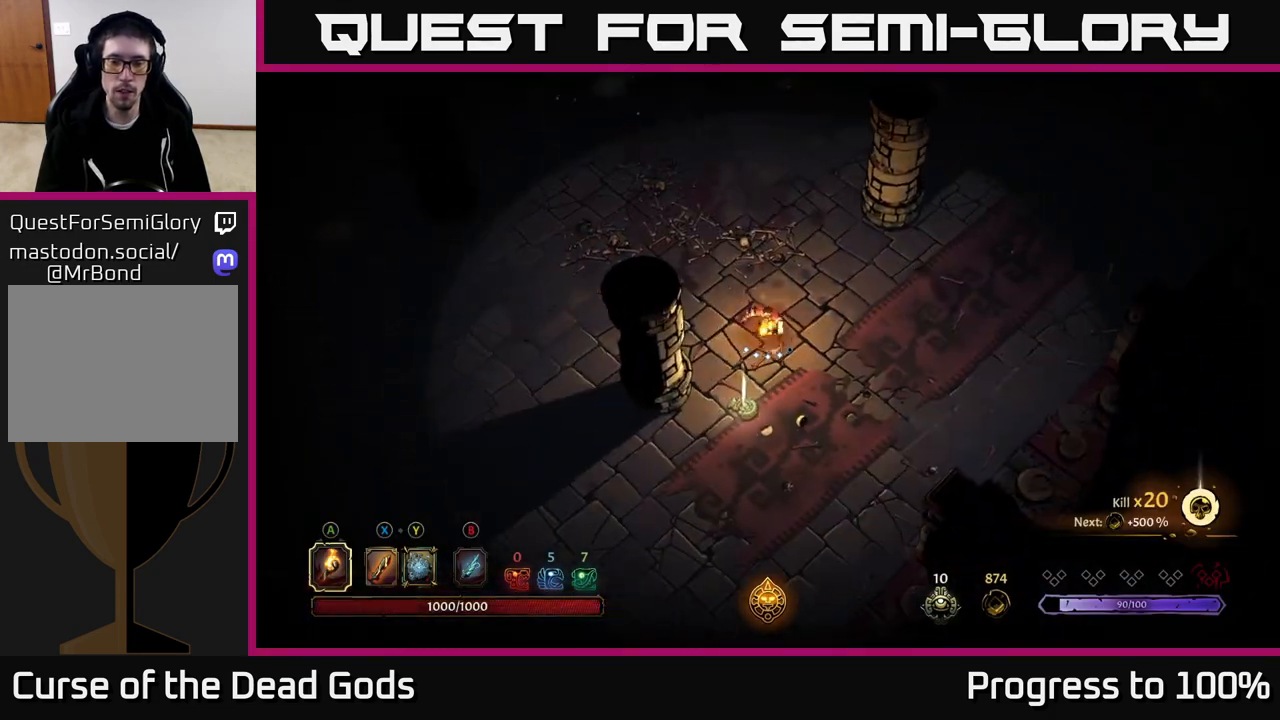
{"buttons": [], "left_stick": "center", "right_stick": "center", "events": [[283, "R1", "down"], [350, "left_stick", "center"], [383, "R1", "up"]]}
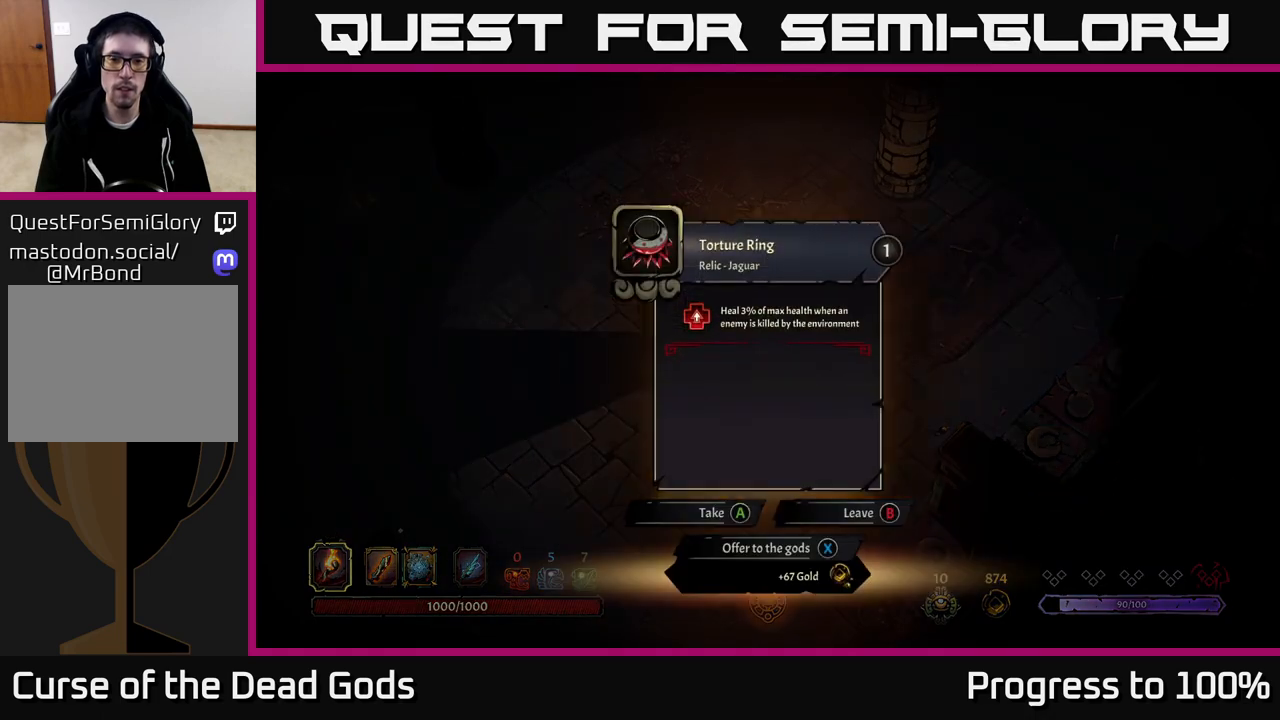
{"buttons": [], "left_stick": "center", "right_stick": "center", "events": []}
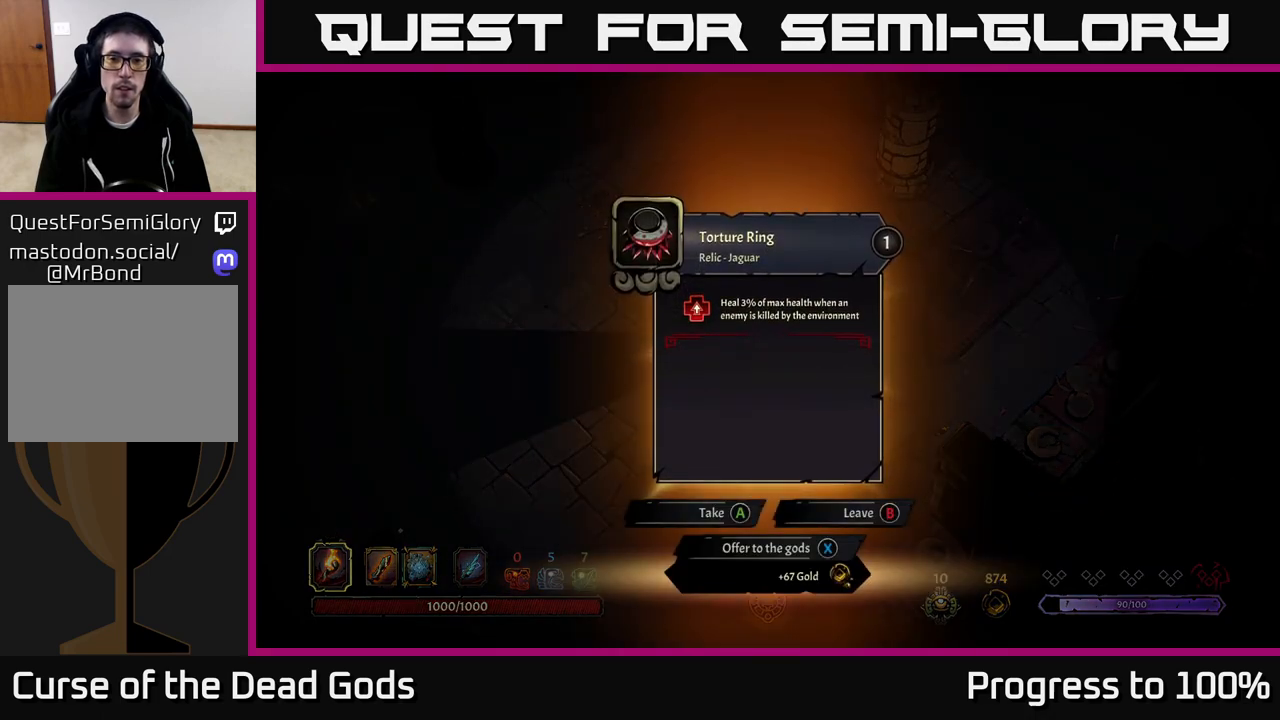
{"buttons": [], "left_stick": "center", "right_stick": "center", "events": []}
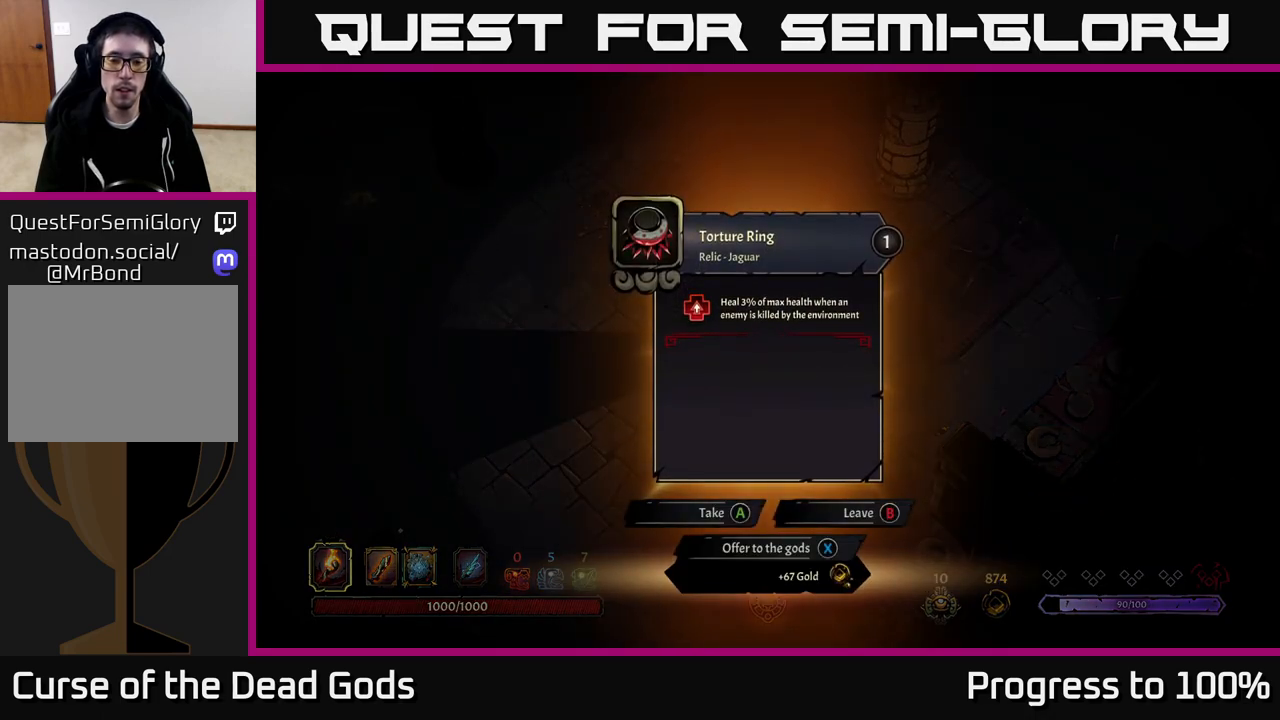
{"buttons": [], "left_stick": "up-left", "right_stick": "center", "events": [[100, "X", "down"], [150, "X", "up"], [250, "left_stick", "up-left"]]}
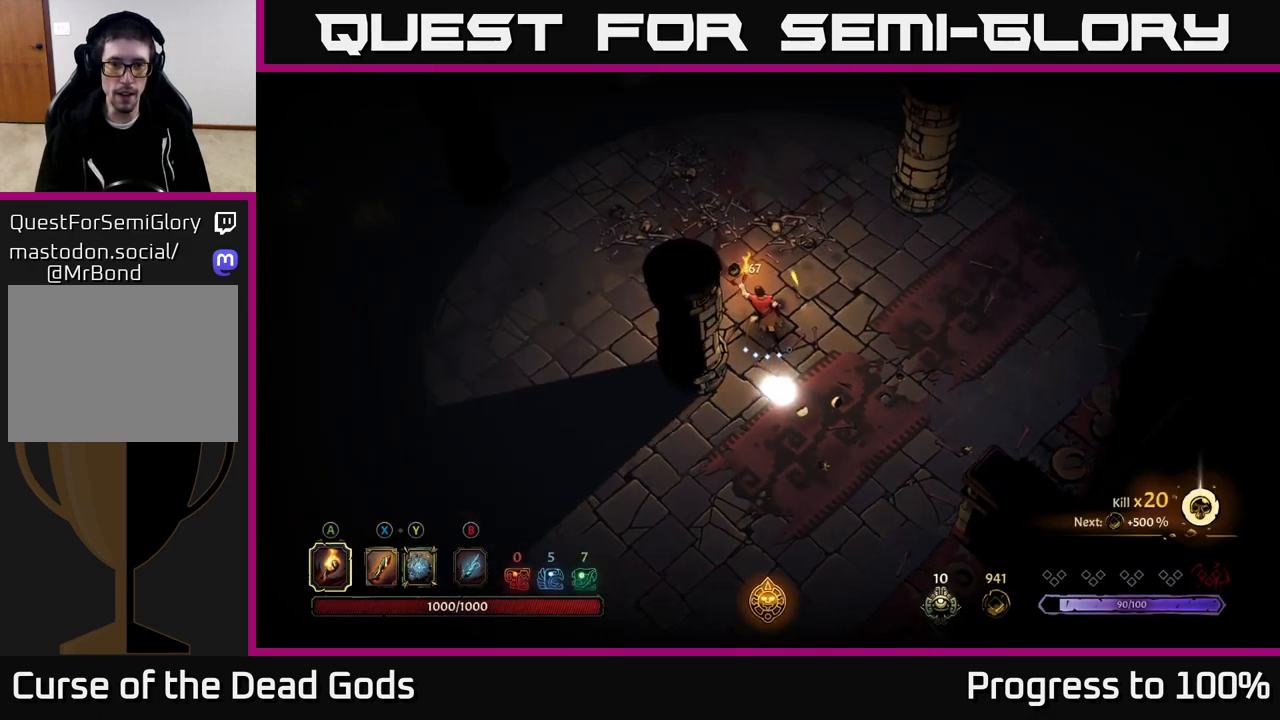
{"buttons": [], "left_stick": "left", "right_stick": "center", "events": [[217, "left_stick", "left"]]}